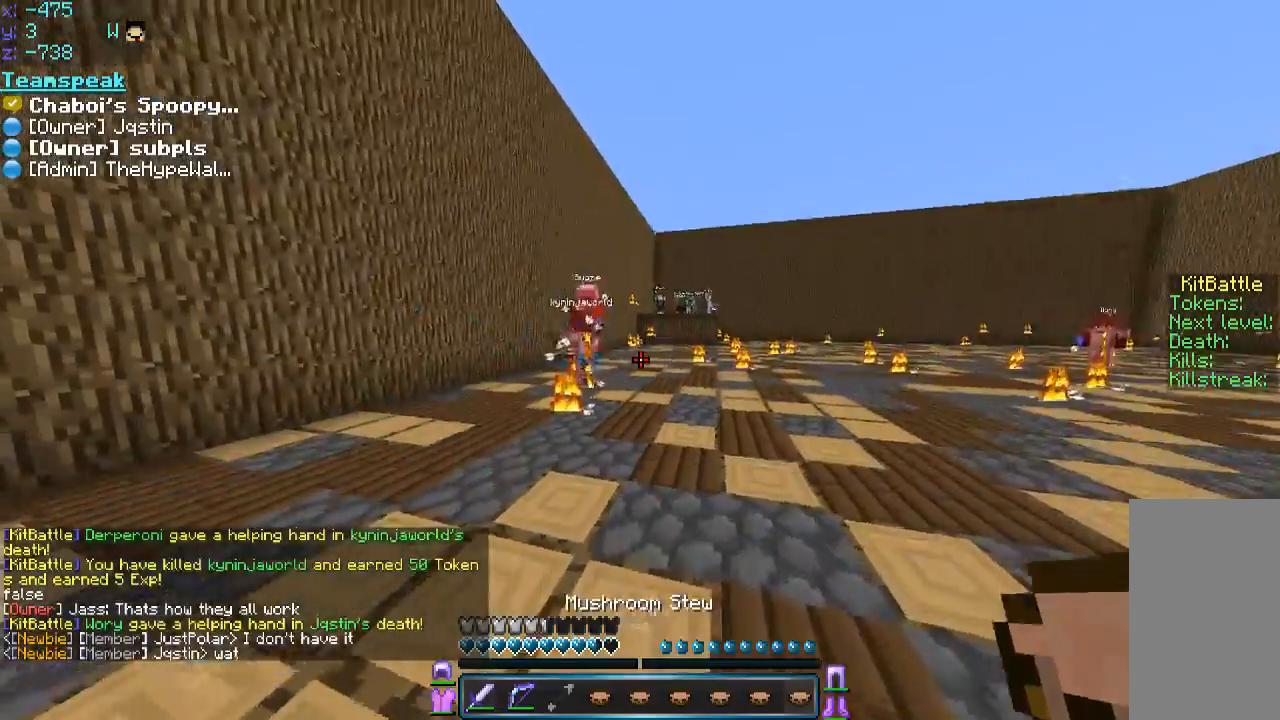
Gameplay with keyboard and mouse; each line is a JSON object with the keys and mouse buttons held at the frame after it. "events" lists presses ("down") and releases ("up") of "a", "d", "s", "space", "w", "mouse_left" and "mouse_right" between this image and that frame as [ms after this image, input, new state], when the widget could be followed in between. "mouse_left", "mouse_right" = the "left", "right" buttons of the "mouse" list. No other keys are recorded. Fast repeated clicks can show as one long hold. Mouse movement is not recorded.
{"keys": ["d", "space", "w"], "mouse": [], "events": [[500, "d", "down"], [500, "space", "down"]]}
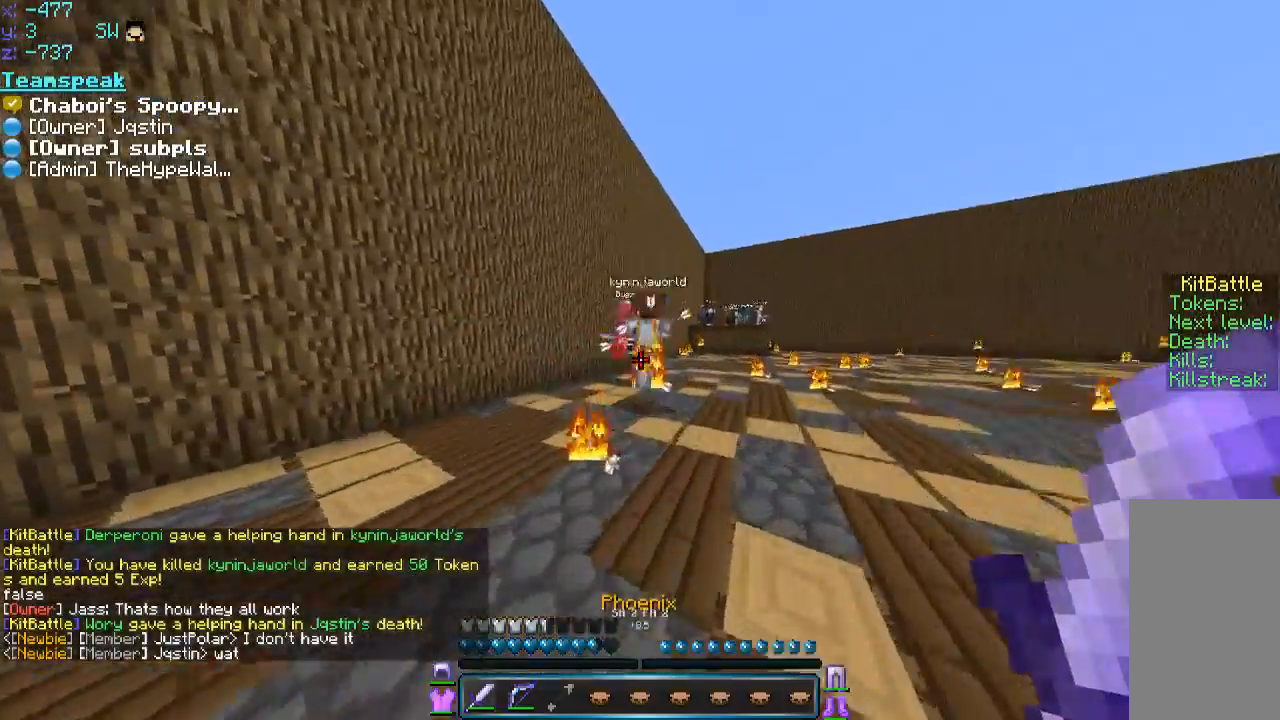
{"keys": ["w"], "mouse": [], "events": [[50, "d", "up"], [166, "mouse_left", "down"], [200, "a", "down"], [200, "mouse_left", "up"], [250, "mouse_left", "down"], [250, "space", "up"], [300, "mouse_left", "up"], [333, "mouse_left", "down"], [466, "a", "up"], [500, "mouse_left", "up"]]}
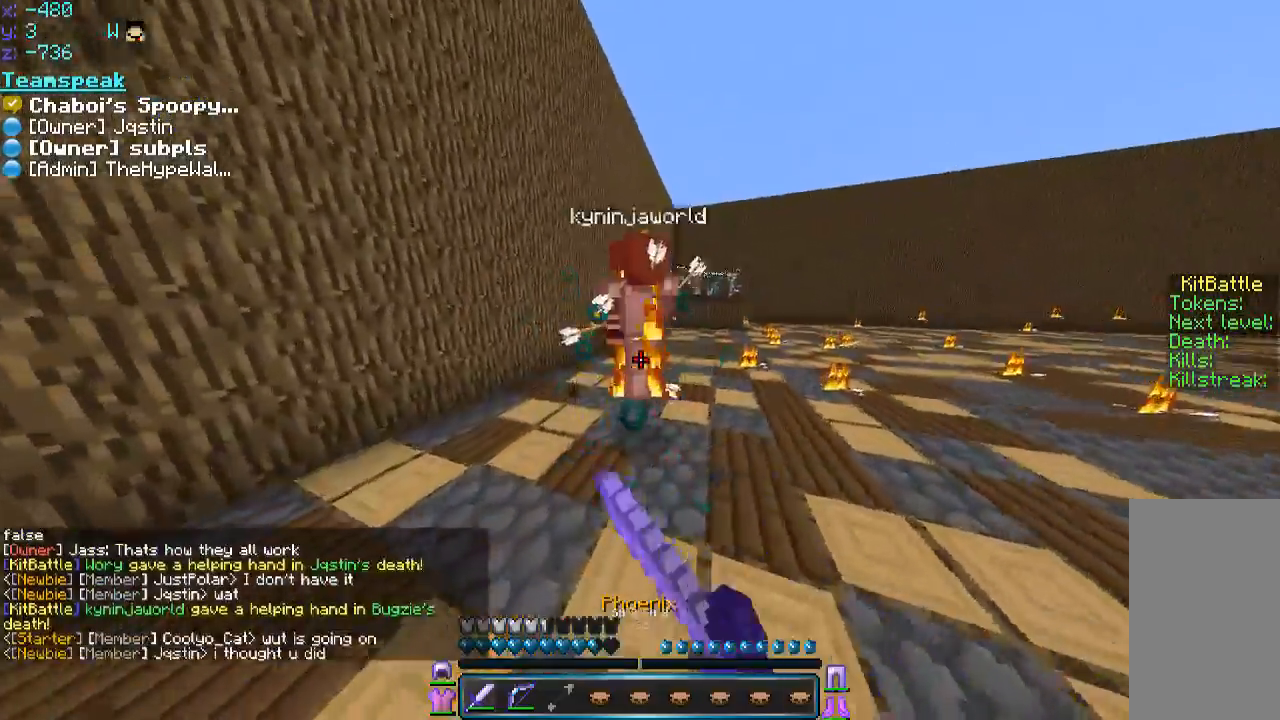
{"keys": ["w"], "mouse": ["left"], "events": [[50, "mouse_left", "down"], [116, "d", "down"], [116, "mouse_left", "up"], [150, "mouse_left", "down"], [200, "a", "down"], [200, "d", "up"], [200, "mouse_left", "up"], [266, "mouse_left", "down"], [316, "a", "up"], [316, "mouse_left", "up"], [350, "a", "down"], [350, "mouse_left", "down"], [400, "mouse_left", "up"], [466, "a", "up"], [466, "mouse_left", "down"]]}
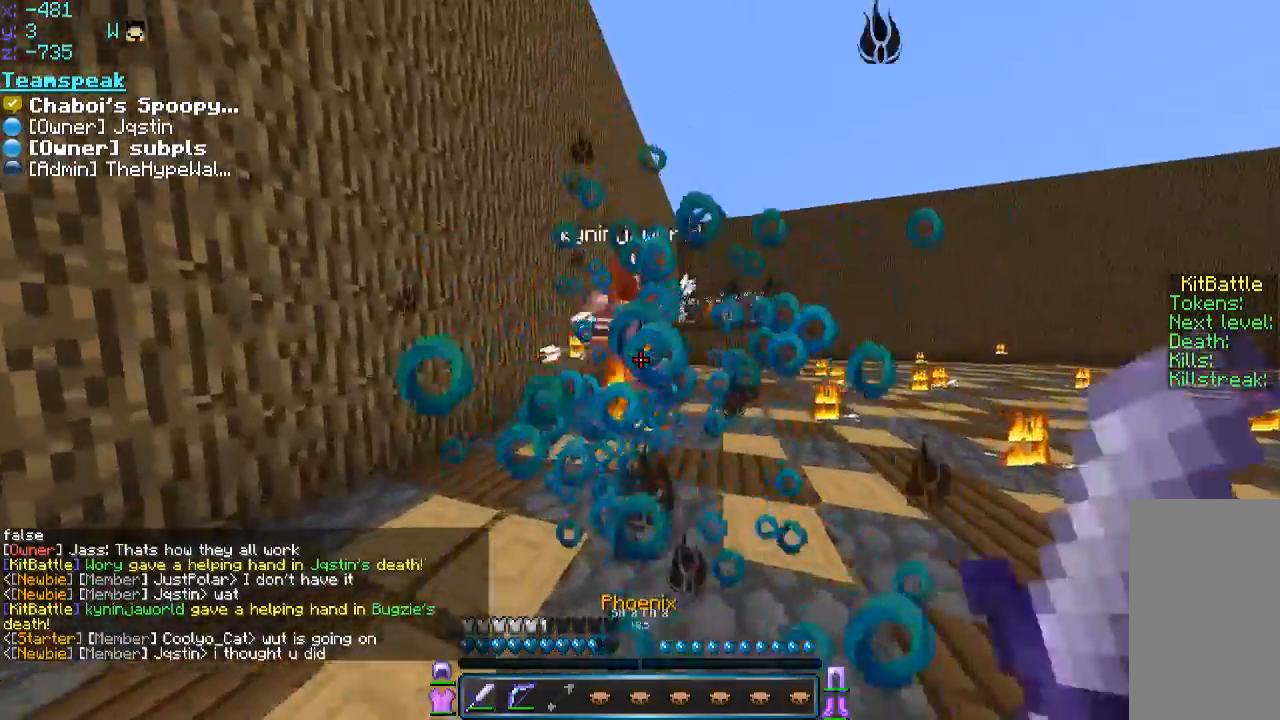
{"keys": ["w"], "mouse": [], "events": [[116, "mouse_left", "up"], [200, "mouse_left", "down"], [250, "mouse_left", "up"], [300, "mouse_left", "down"], [300, "space", "down"], [400, "mouse_left", "up"], [500, "space", "up"]]}
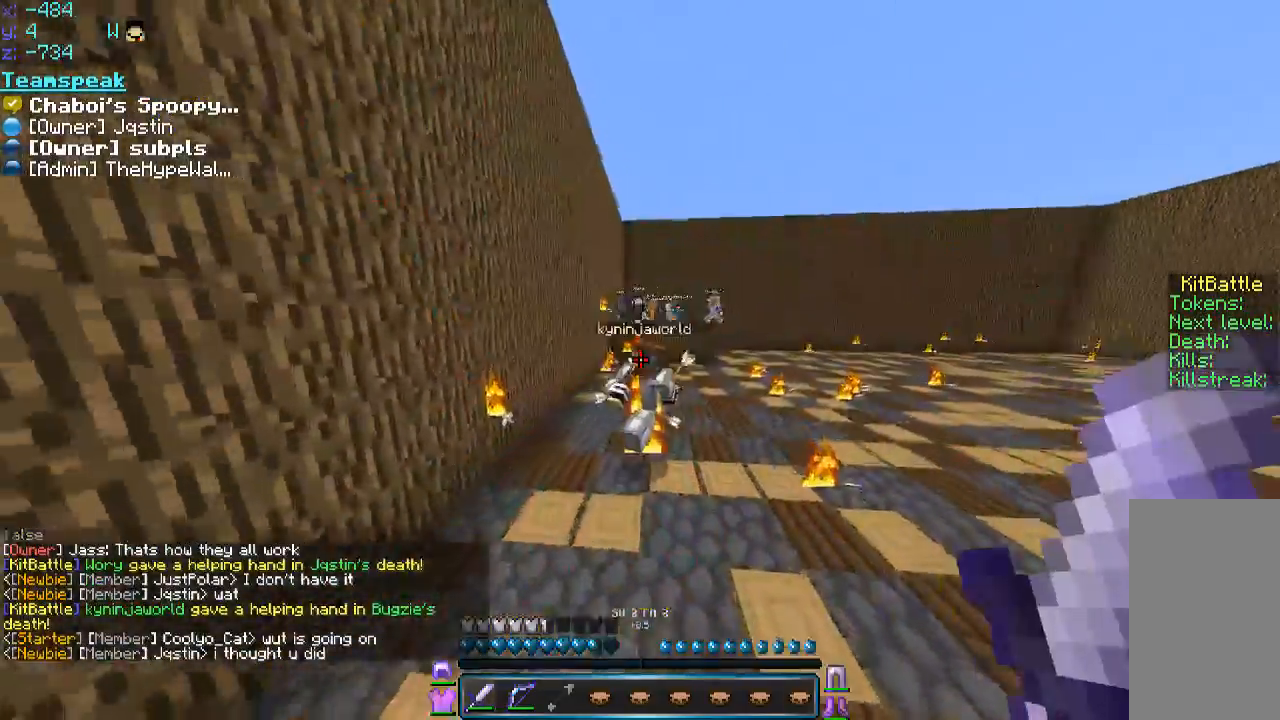
{"keys": ["a", "w"], "mouse": ["left"], "events": [[66, "d", "down"], [200, "d", "up"], [250, "space", "down"], [316, "d", "down"], [350, "d", "up"], [350, "mouse_left", "down"], [400, "mouse_left", "up"], [400, "space", "up"], [450, "a", "down"], [450, "mouse_left", "down"]]}
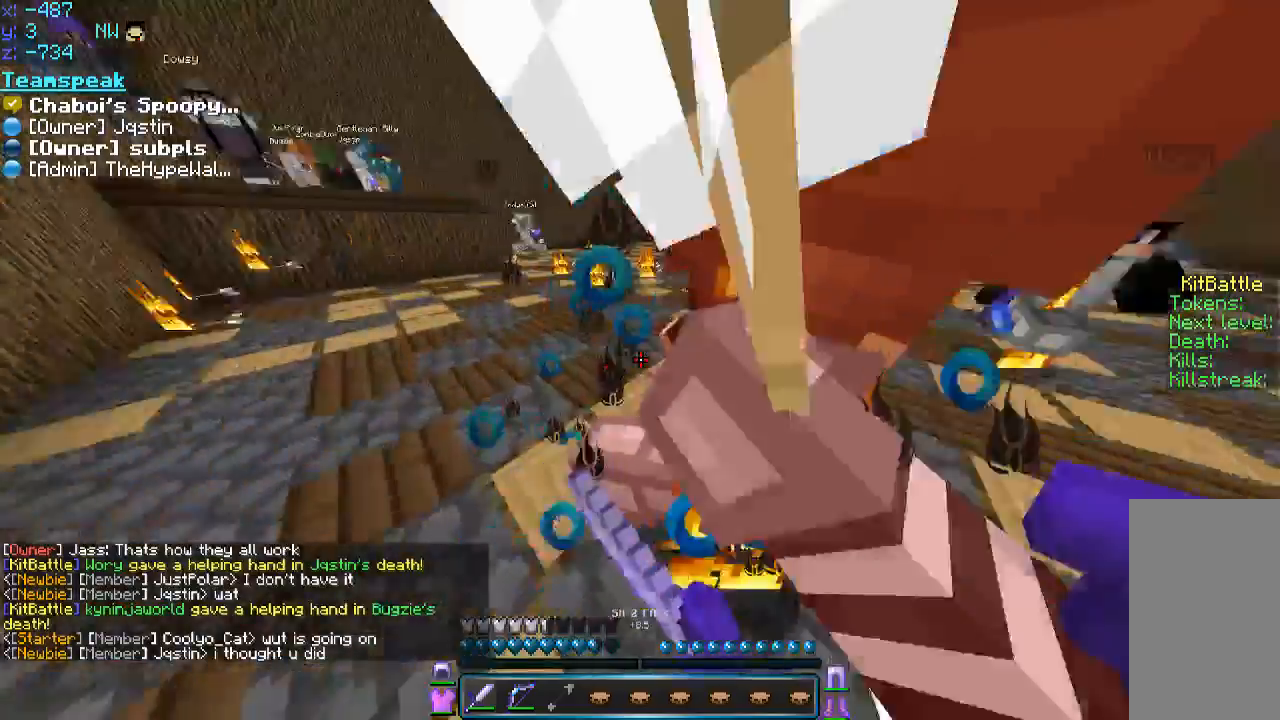
{"keys": ["d"], "mouse": ["left"], "events": [[66, "a", "up"], [66, "d", "down"], [66, "mouse_left", "up"], [100, "mouse_left", "down"], [150, "mouse_left", "up"], [200, "mouse_left", "down"], [250, "mouse_left", "up"], [300, "mouse_left", "down"], [300, "w", "up"], [350, "mouse_left", "up"], [500, "mouse_left", "down"]]}
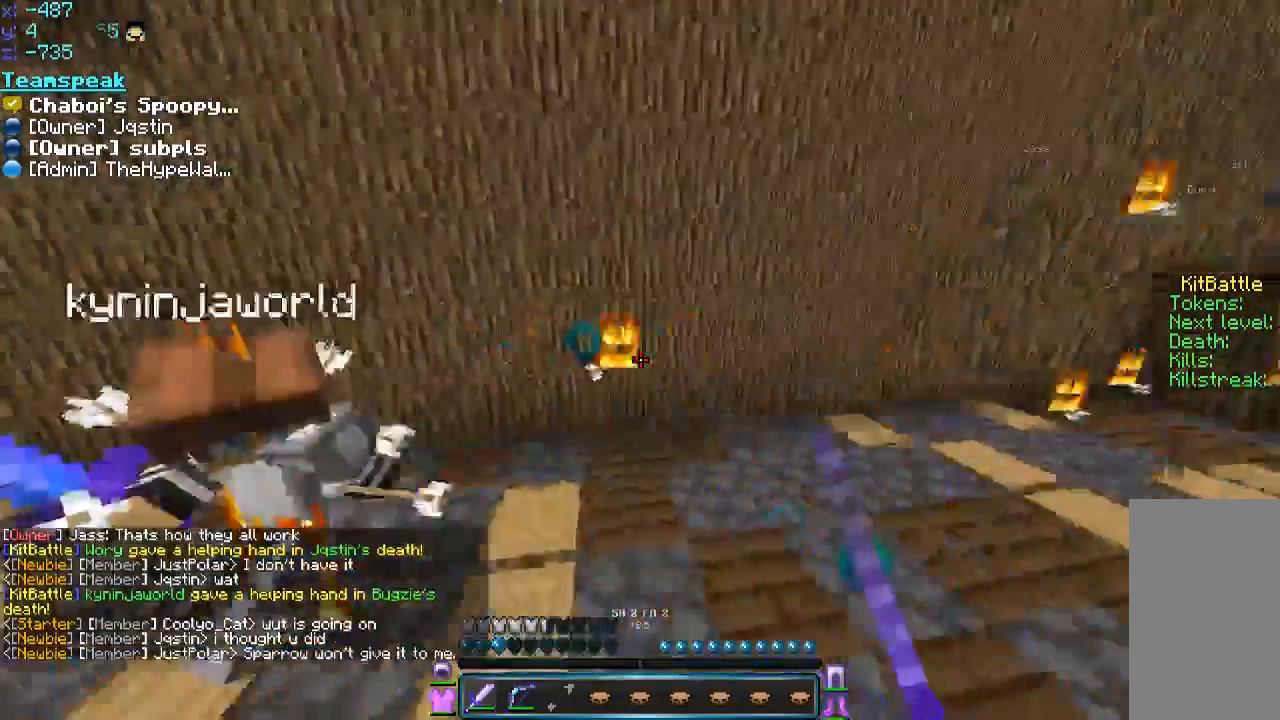
{"keys": ["a", "w"], "mouse": ["left"], "events": [[50, "a", "down"], [50, "mouse_left", "up"], [100, "d", "up"], [150, "mouse_left", "down"], [150, "w", "down"], [200, "mouse_left", "up"], [266, "mouse_left", "down"], [316, "mouse_left", "up"], [366, "mouse_left", "down"], [416, "mouse_left", "up"], [466, "mouse_left", "down"]]}
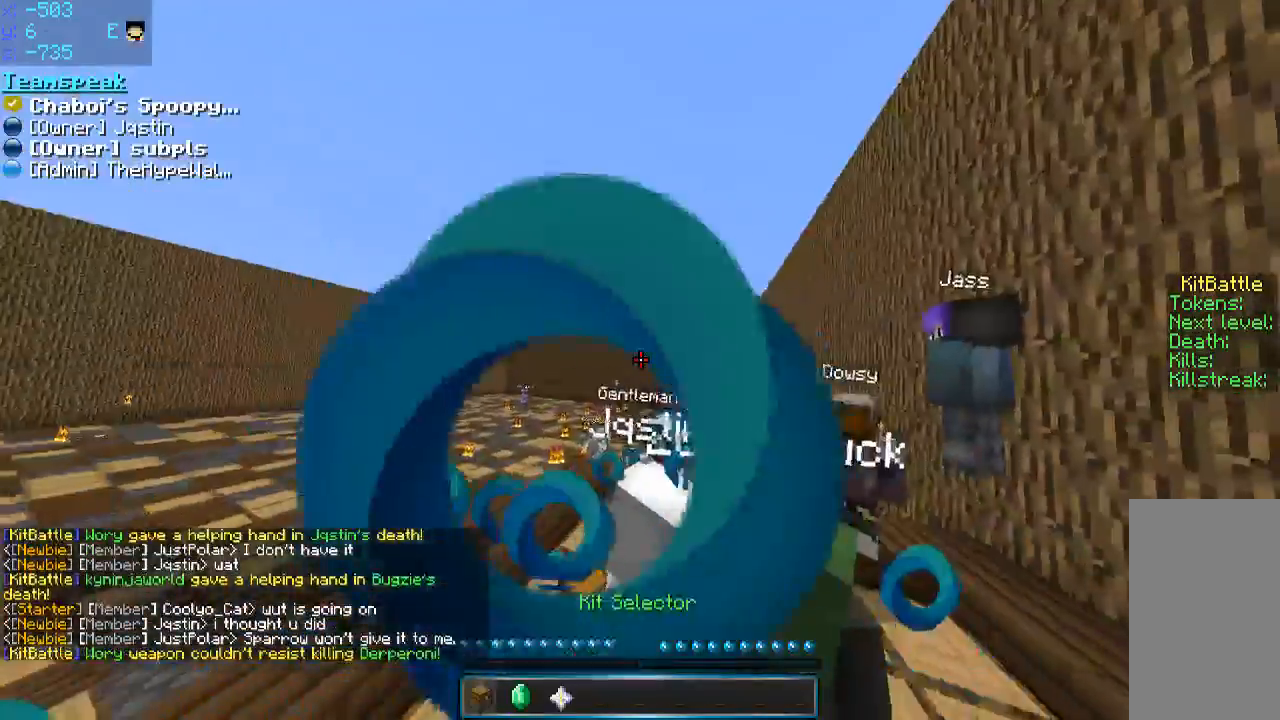
{"keys": [], "mouse": ["right"], "events": [[16, "mouse_left", "up"], [50, "mouse_left", "down"], [100, "mouse_left", "up"], [250, "w", "up"], [366, "a", "up"], [483, "mouse_right", "down"]]}